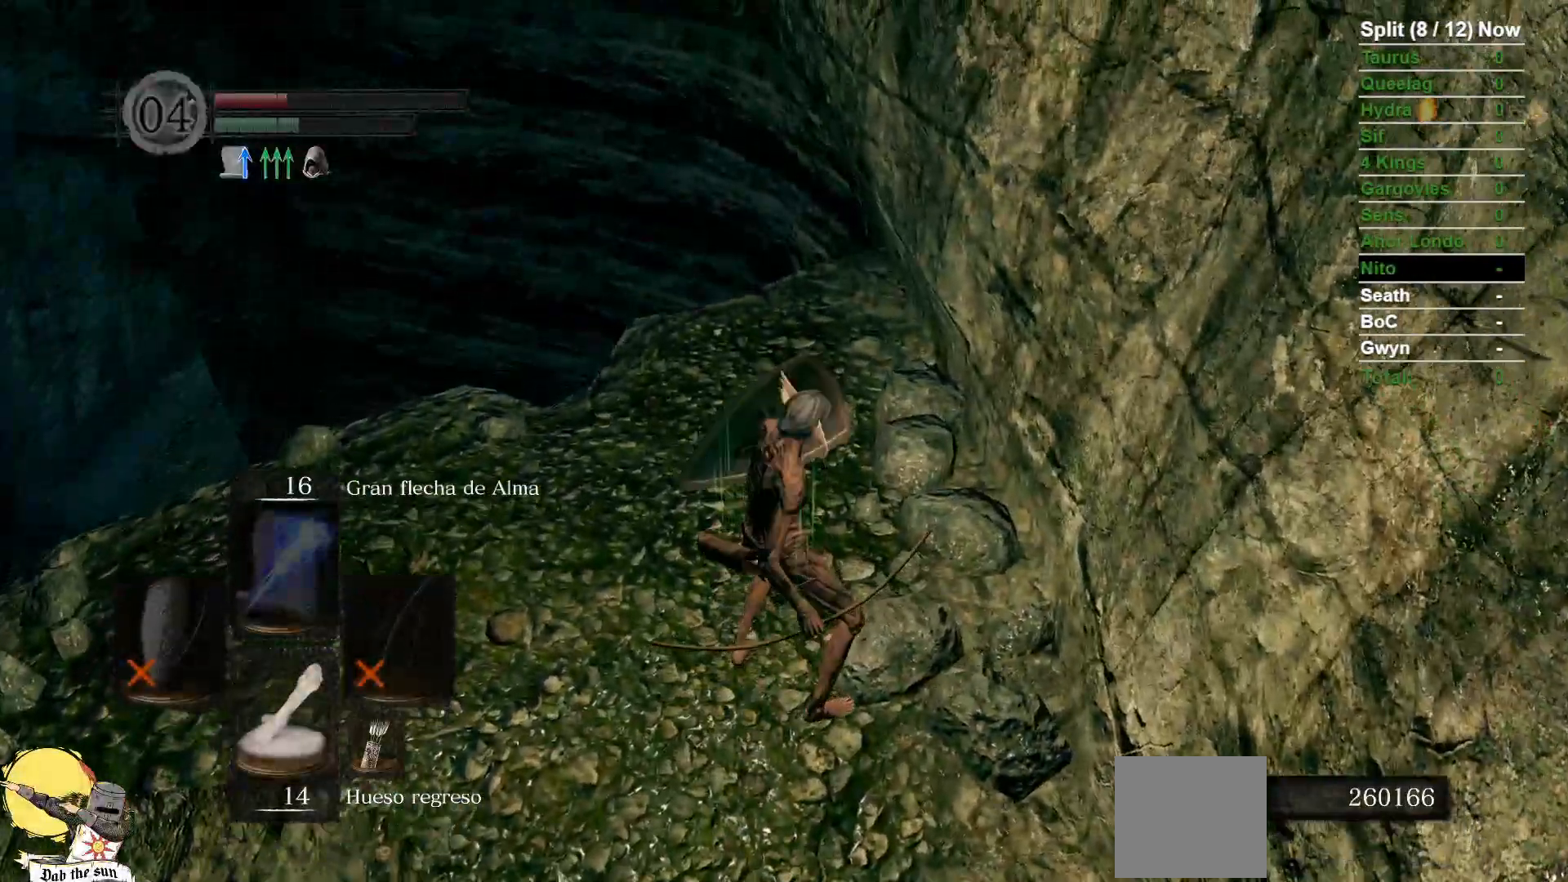
Gameplay with a controller (Xbox layout); each line is a JSON object with the inputs held at the frame after it (dt_ms = milliseconds from this image to that frame). "events" lists button and stick changes between this image and that frame as [ms after this image, input, new state], when the widget could be followed in between. Not read: SELECT START.
{"dt_ms": 500, "buttons": ["L1"], "left_stick": "center", "right_stick": "center", "events": []}
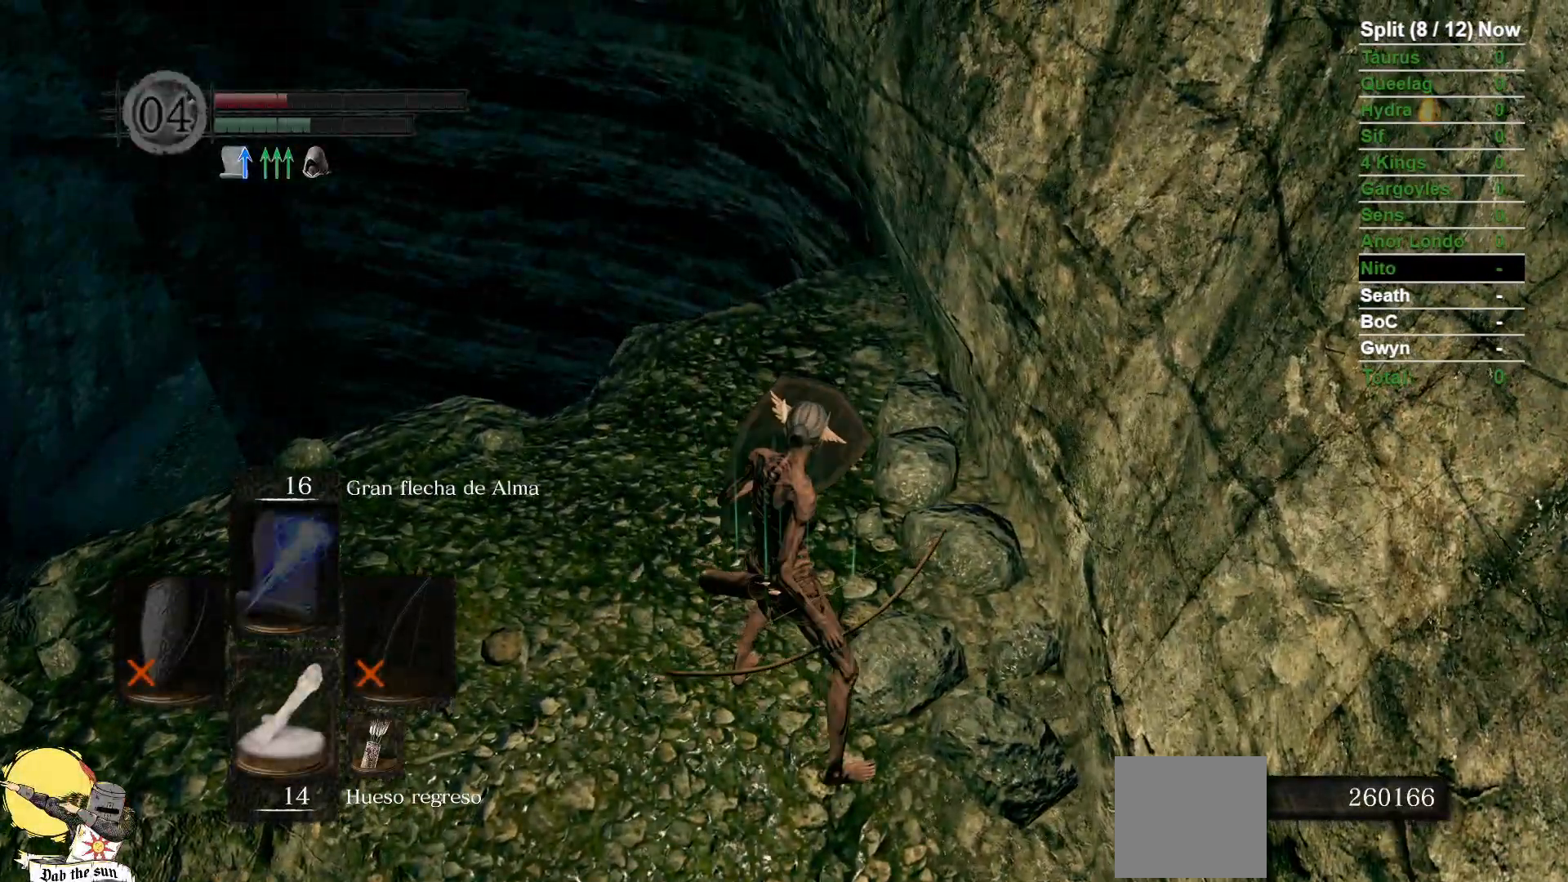
{"dt_ms": 500, "buttons": ["L1"], "left_stick": "center", "right_stick": "center", "events": []}
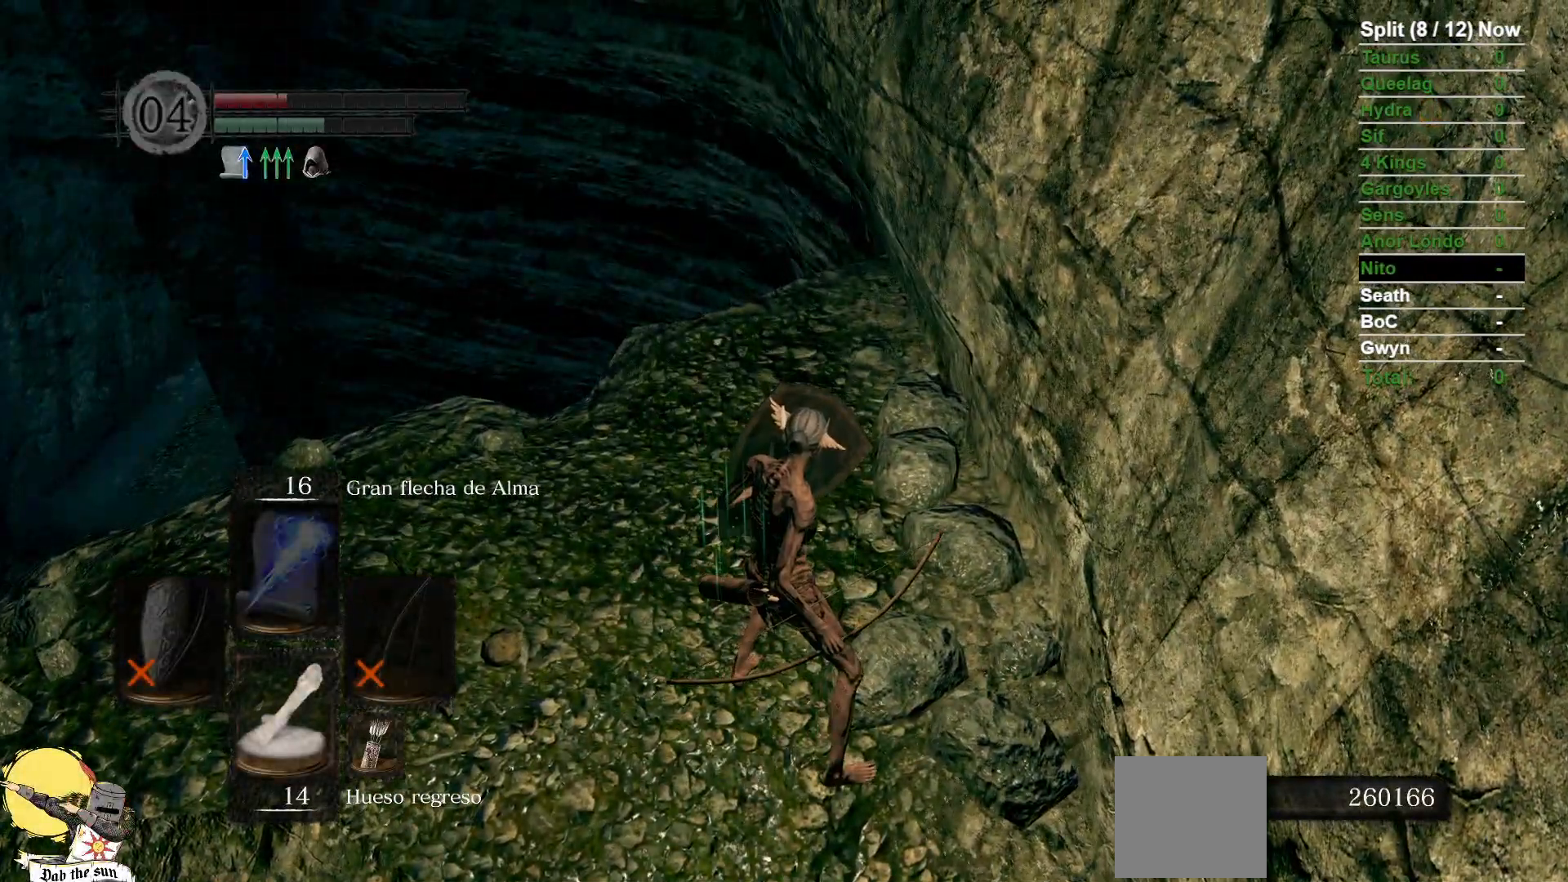
{"dt_ms": 1000, "buttons": ["L1"], "left_stick": "up-right", "right_stick": "down-left"}
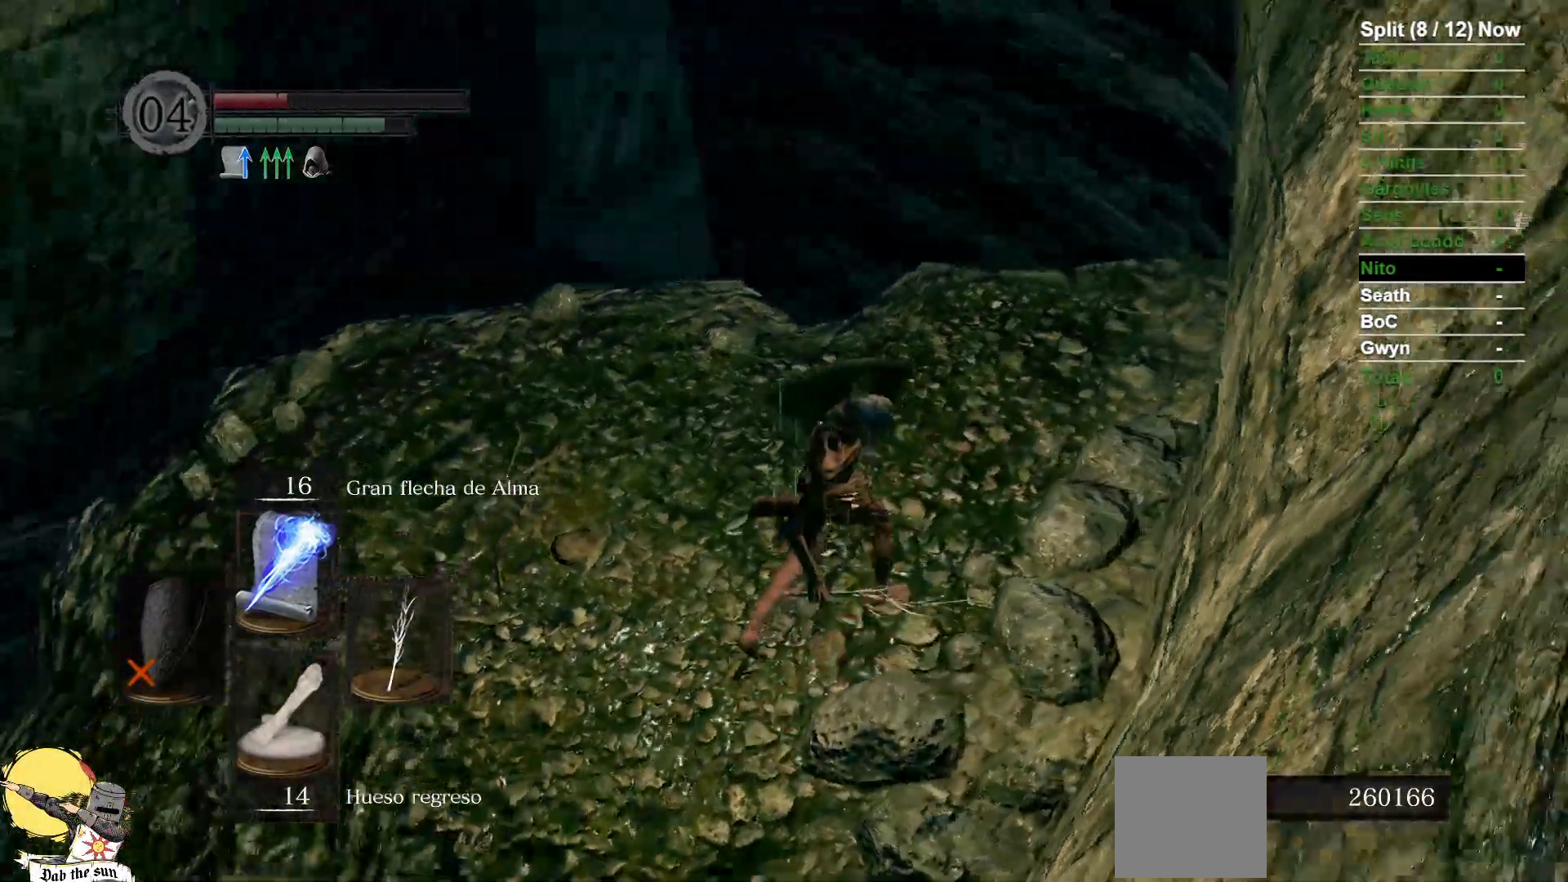
{"dt_ms": 500, "buttons": ["L1"], "left_stick": "center", "right_stick": "down-left", "events": [[383, "left_stick", "center"]]}
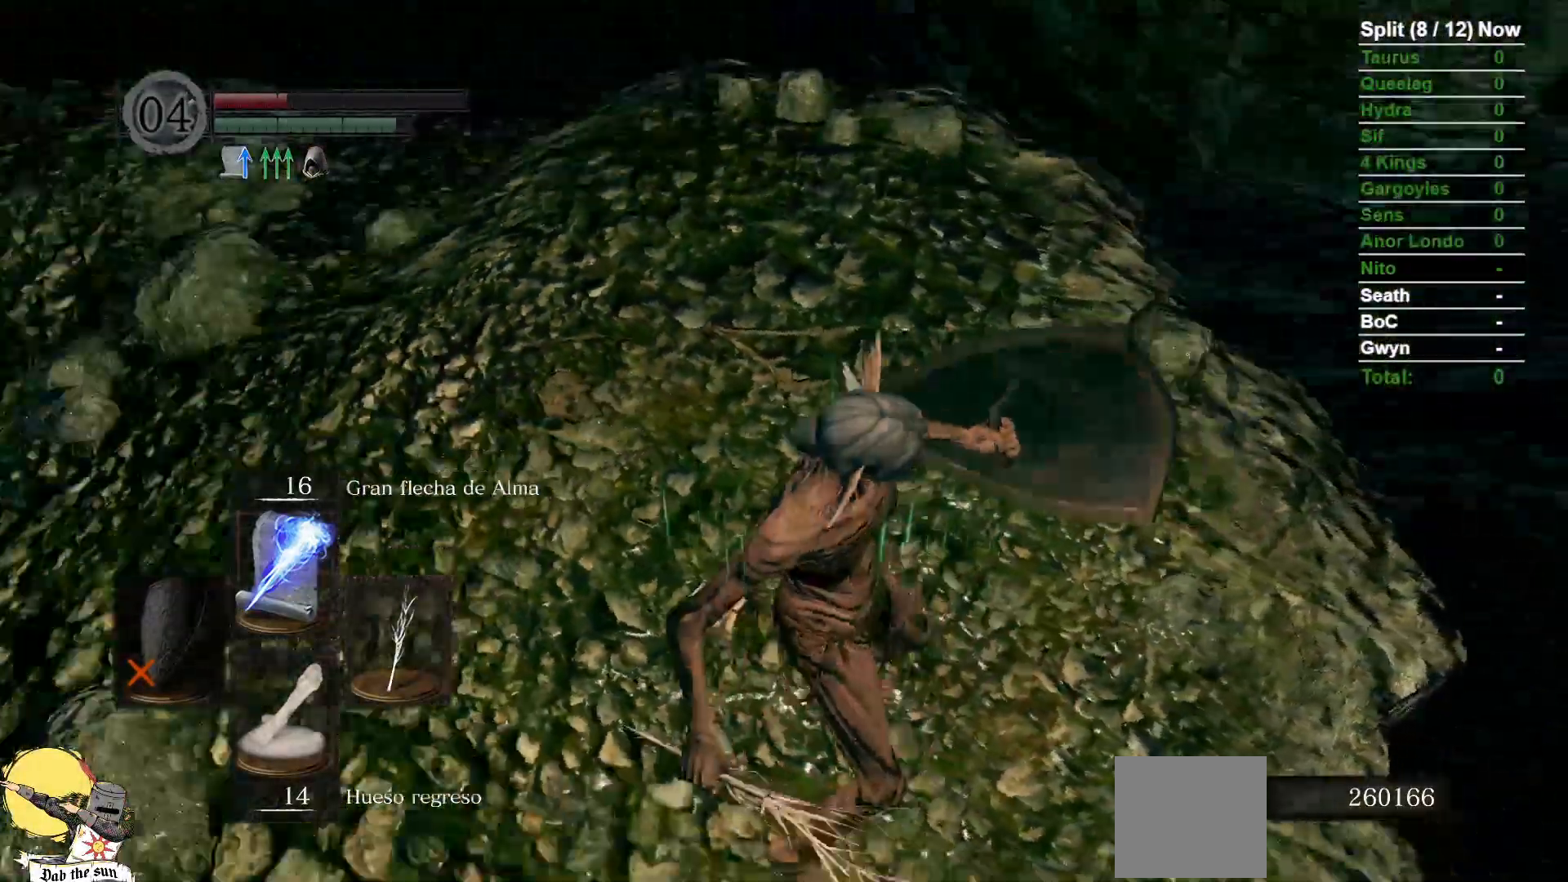
{"dt_ms": 500, "buttons": ["L1"], "left_stick": "right", "right_stick": "center", "events": [[117, "left_stick", "right"], [250, "left_stick", "center"], [417, "right_stick", "center"], [433, "left_stick", "right"]]}
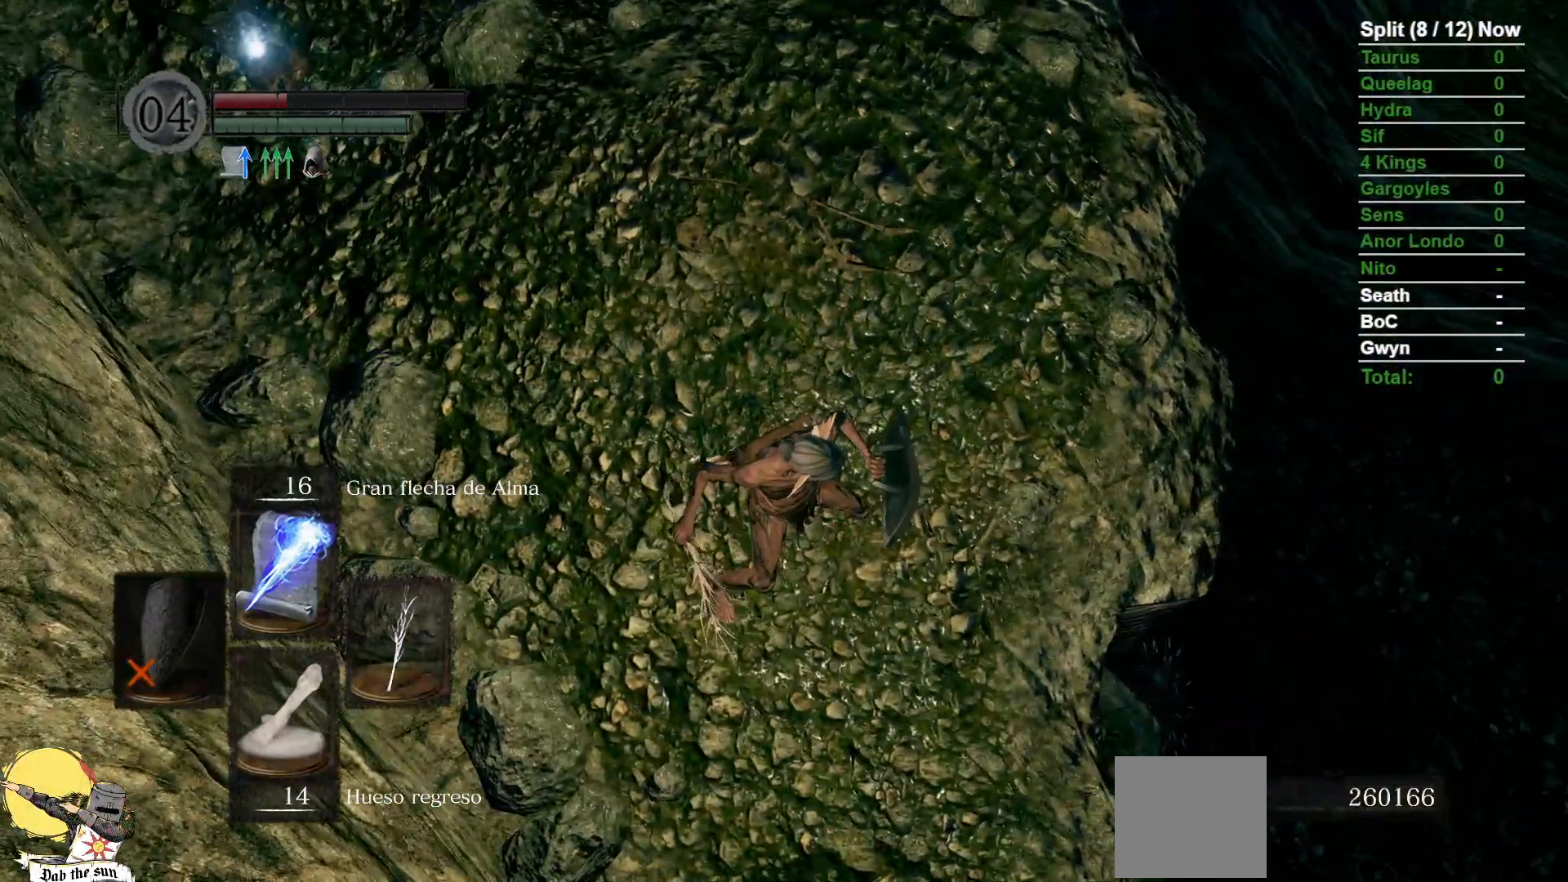
{"dt_ms": 1000, "buttons": ["L1"], "left_stick": "center", "right_stick": "center", "events": [[150, "right_stick", "down-left"], [217, "left_stick", "center"], [350, "right_stick", "center"], [450, "left_stick", "right"], [617, "left_stick", "center"], [767, "R3", "down"], [867, "R3", "up"]]}
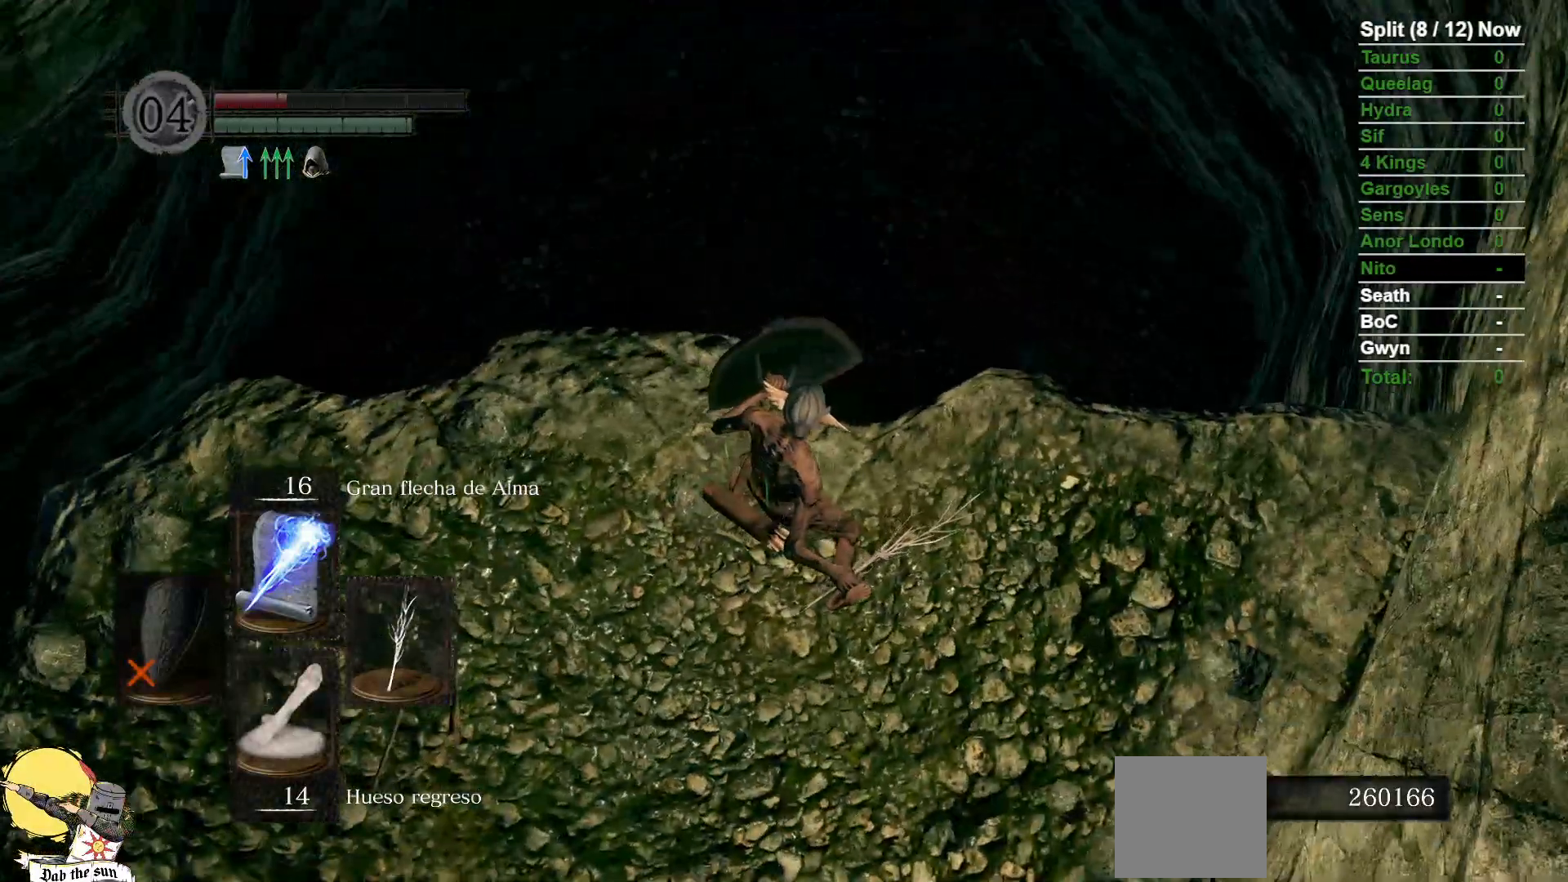
{"dt_ms": 500, "buttons": ["L1"], "left_stick": "center", "right_stick": "down-left", "events": [[233, "left_stick", "right"], [283, "right_stick", "down-left"], [350, "left_stick", "center"]]}
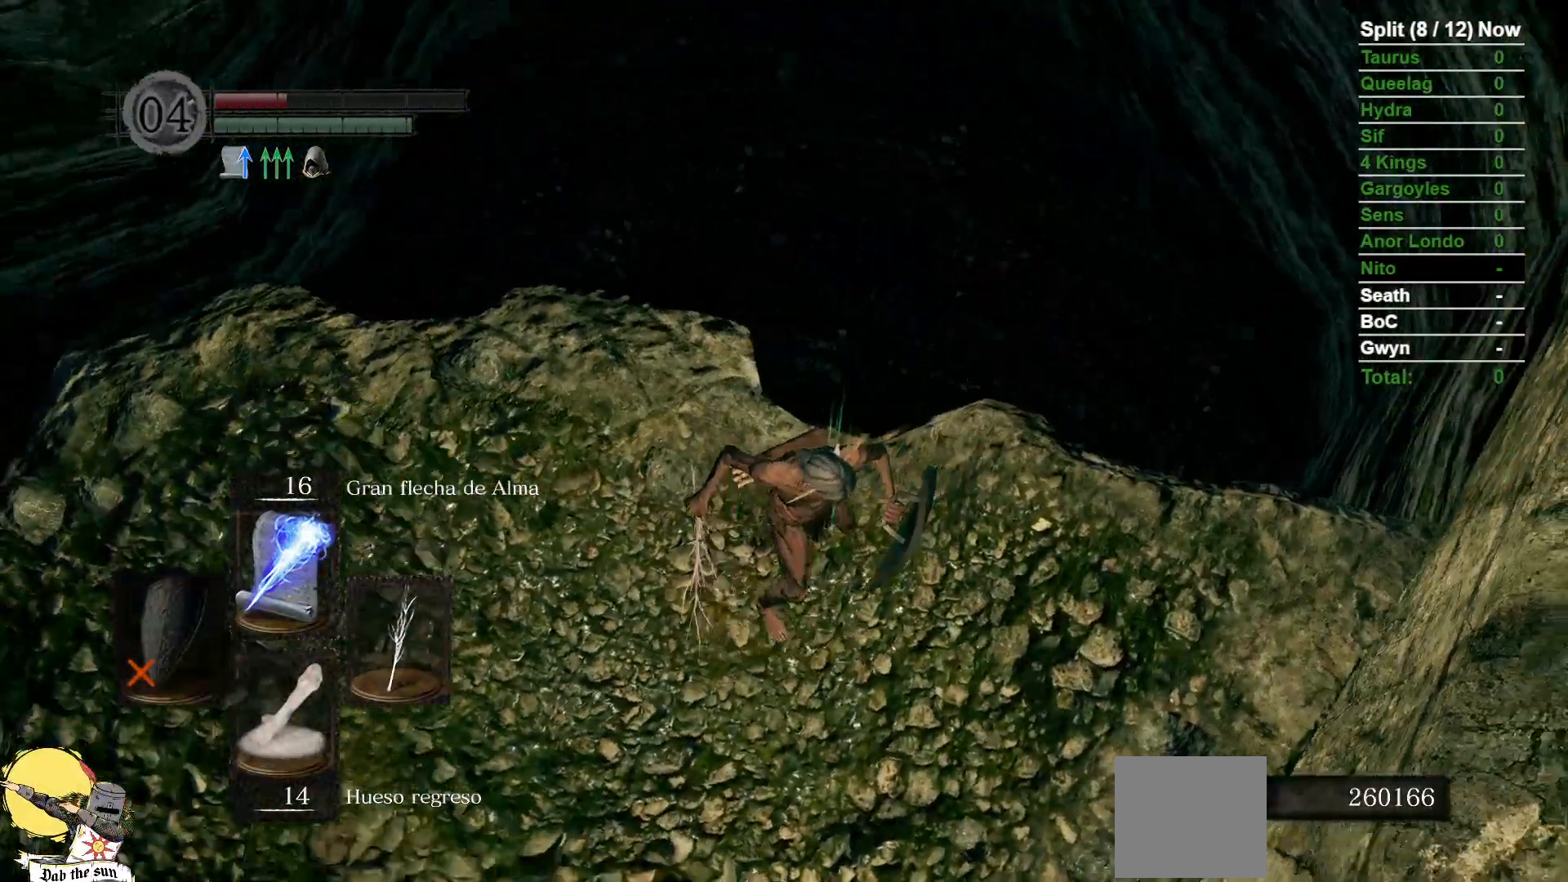
{"dt_ms": 500, "buttons": ["L1"], "left_stick": "down-right", "right_stick": "down-left", "events": [[367, "left_stick", "right"], [417, "left_stick", "down-right"]]}